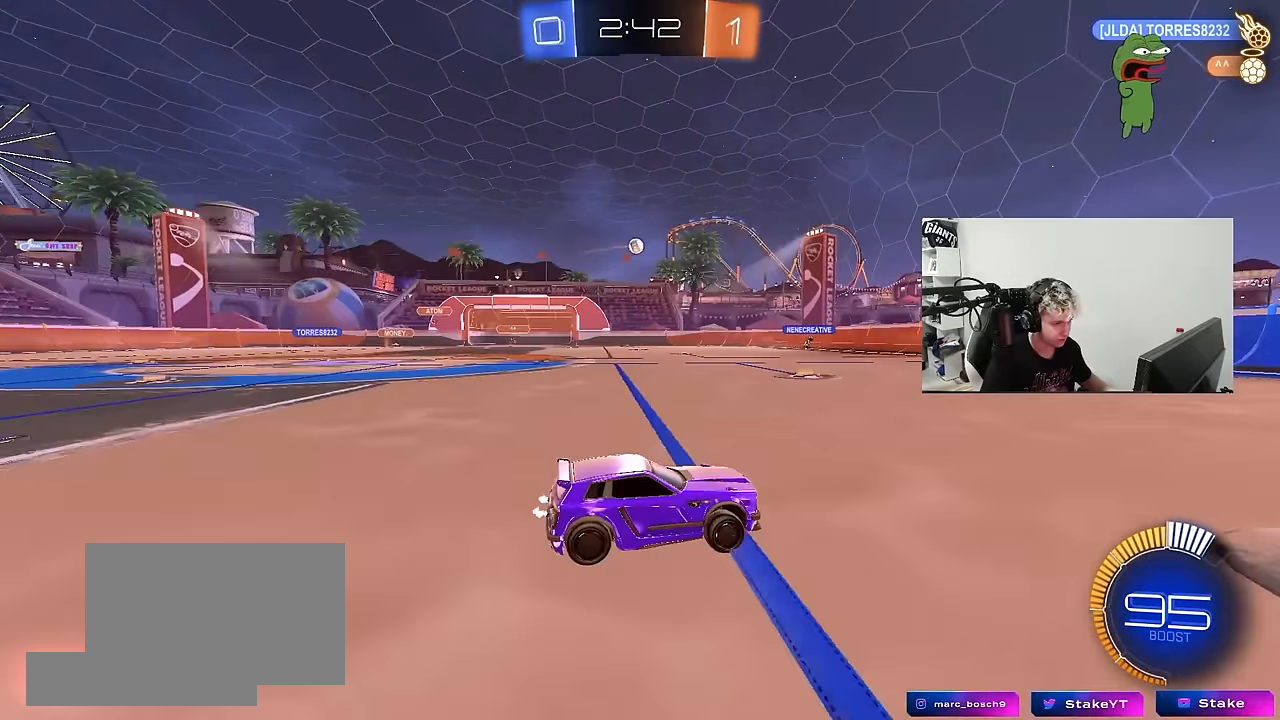
Gameplay with keyboard and mouse; each line is a JSON object with the keys and mouse buttons held at the frame after it. "events" lists presses ("down") and releases ("up") of "1", "2", "3", "4", "5", "a", "alt", "c", "caps_lock", "ctrl", "d", "e", "f", "g", "q", "r", "s", "shift", "space", "t", "tab", "v", "w", "x", "z", "mouse_left", "mouse_wheel" and "mouse_right" between this image and that frame as [ms after this image, input, new state], when the widget could be followed in between. "mouse_left", "mouse_wheel", "mouse_right" = the "left", "wheel", "right" buttons of the "mouse" list. No other keys are recorded. "wheel" means that the mouse wheel is clicked or scrolled. "mouse_move" is the direction in which the mouse moves at that frame (one of eight, or "still"), when it could be read.
{"keys": ["a"], "mouse": [], "mouse_move": "still", "events": [[134, "shift", "down"], [184, "shift", "up"], [234, "w", "down"], [367, "w", "up"]]}
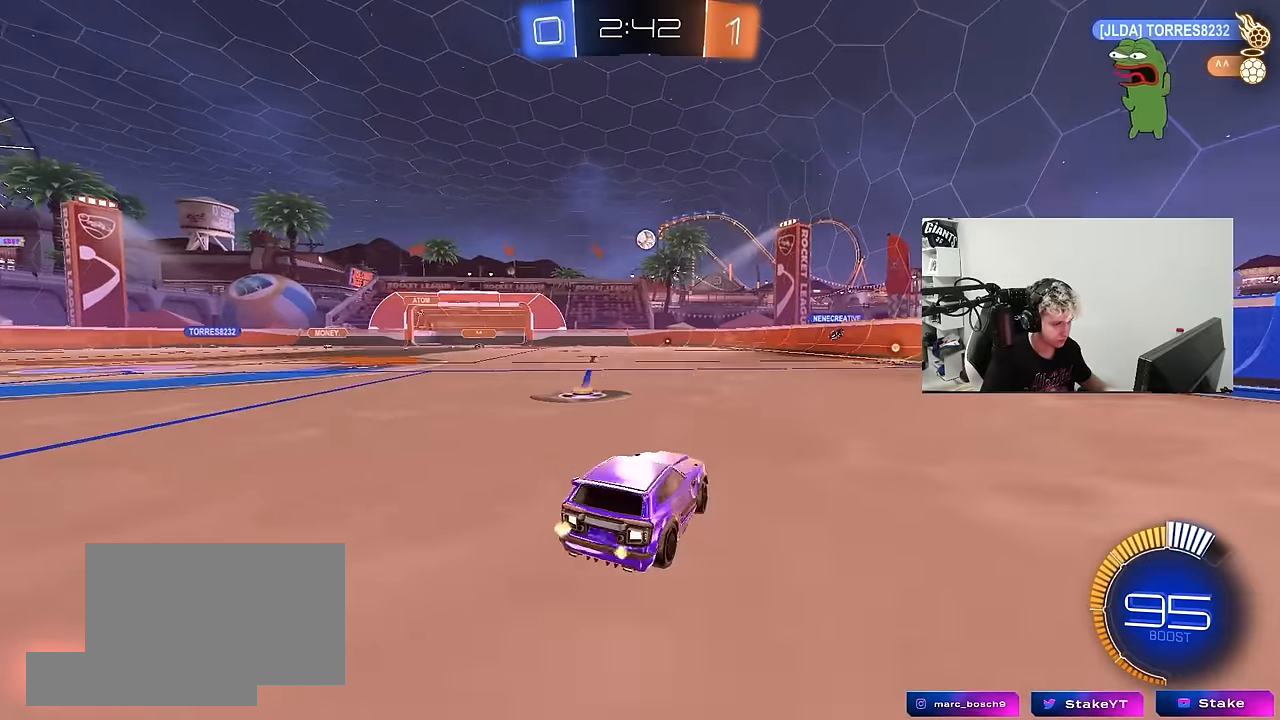
{"keys": ["d"], "mouse": [], "mouse_move": "still", "events": [[100, "w", "down"], [250, "w", "up"], [300, "a", "up"], [434, "d", "down"]]}
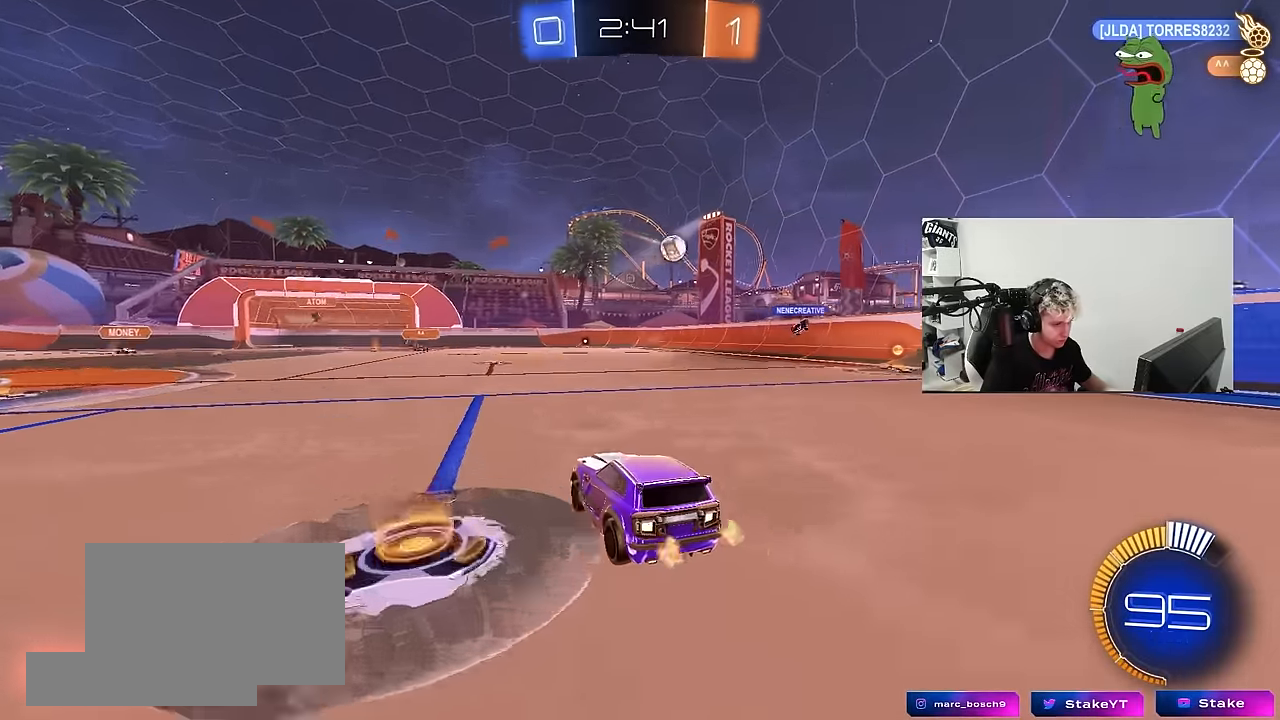
{"keys": ["a", "w"], "mouse": ["left"], "mouse_move": "still", "events": [[300, "d", "up"], [450, "w", "down"], [500, "a", "down"], [500, "mouse_left", "down"]]}
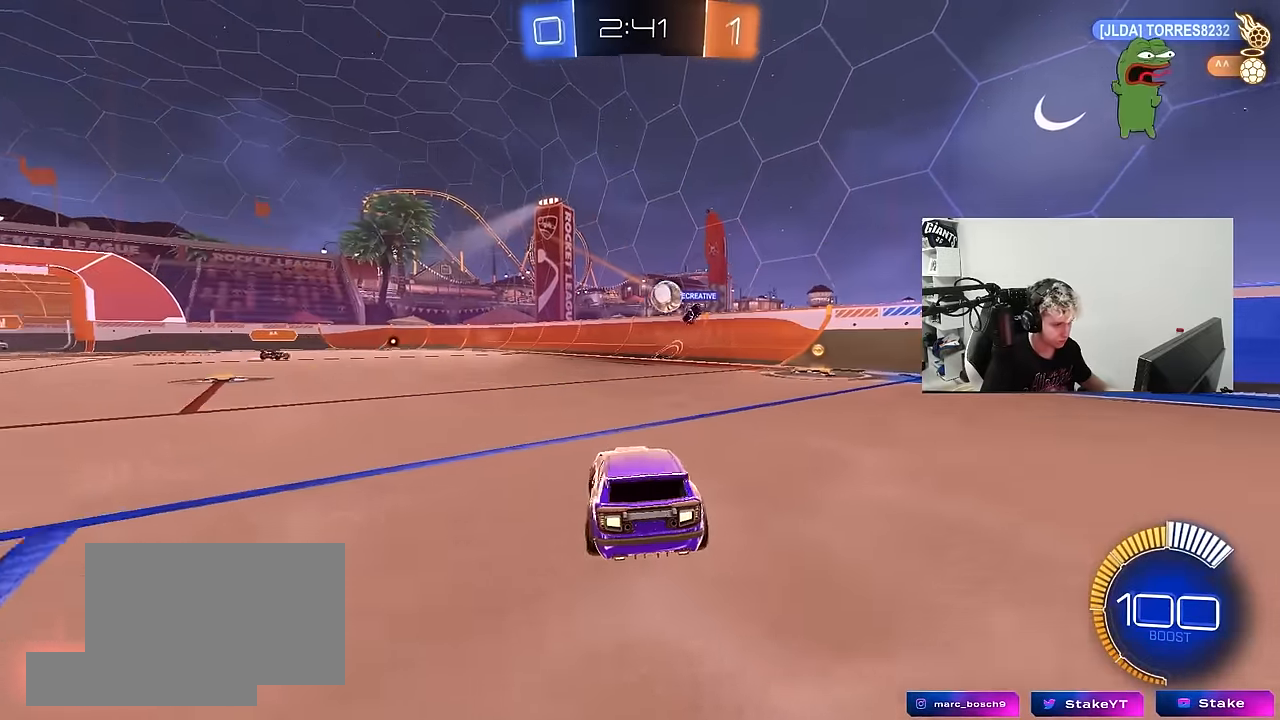
{"keys": ["w"], "mouse": ["left"], "mouse_move": "still", "events": [[184, "a", "up"], [234, "d", "down"], [334, "mouse_left", "up"], [417, "d", "up"], [467, "mouse_left", "down"]]}
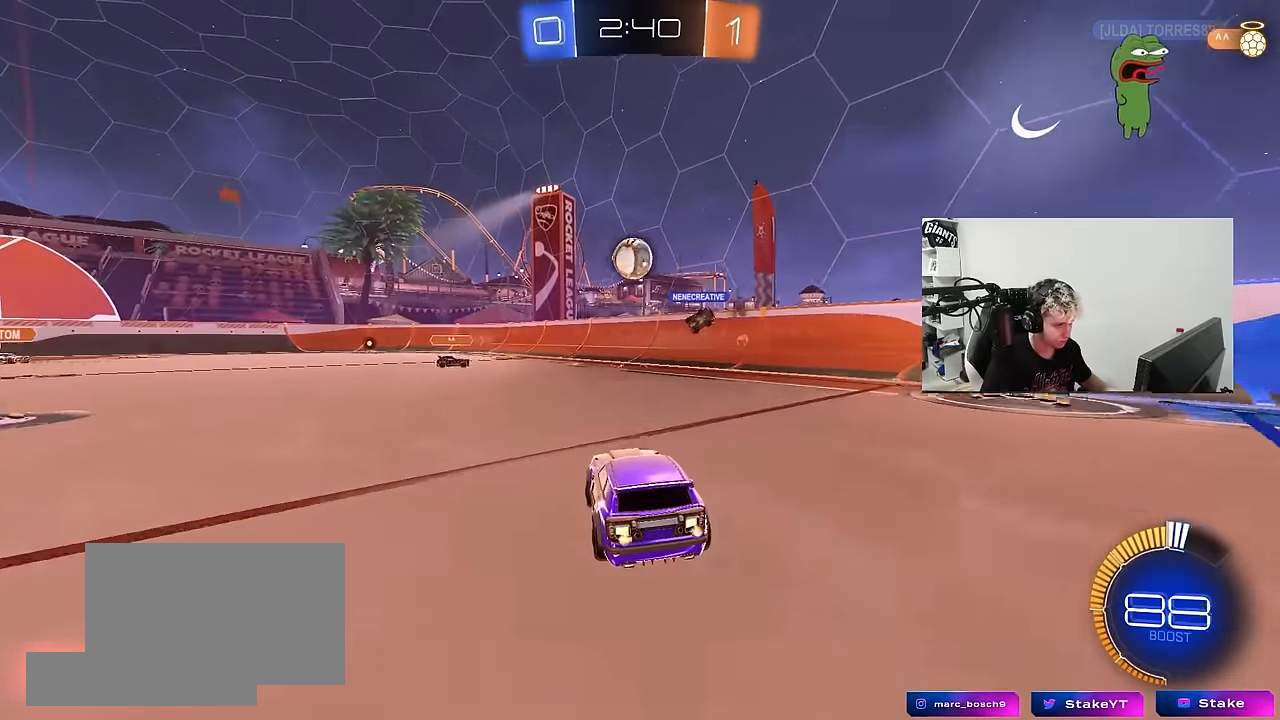
{"keys": [], "mouse": [], "mouse_move": "still", "events": [[67, "a", "down"], [150, "a", "up"], [200, "mouse_left", "up"], [434, "w", "up"]]}
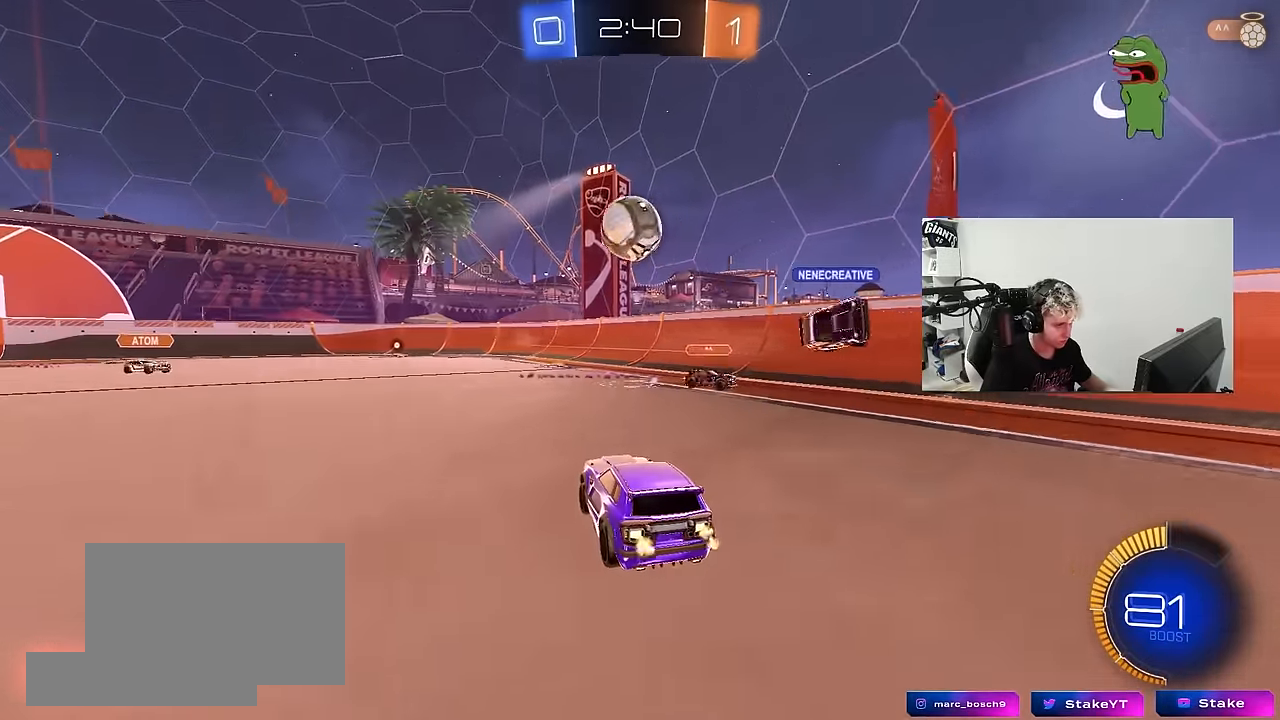
{"keys": ["d", "shift"], "mouse": ["left"], "mouse_move": "up", "events": [[117, "a", "down"], [167, "mouse_left", "down"], [167, "w", "down"], [217, "a", "up"], [217, "d", "down"], [217, "w", "up"], [267, "mouse_right", "down"], [300, "a", "down"], [300, "d", "up"], [300, "s", "down"], [450, "a", "up"], [450, "s", "up"], [500, "d", "down"], [500, "mouse_right", "up"], [500, "shift", "down"]]}
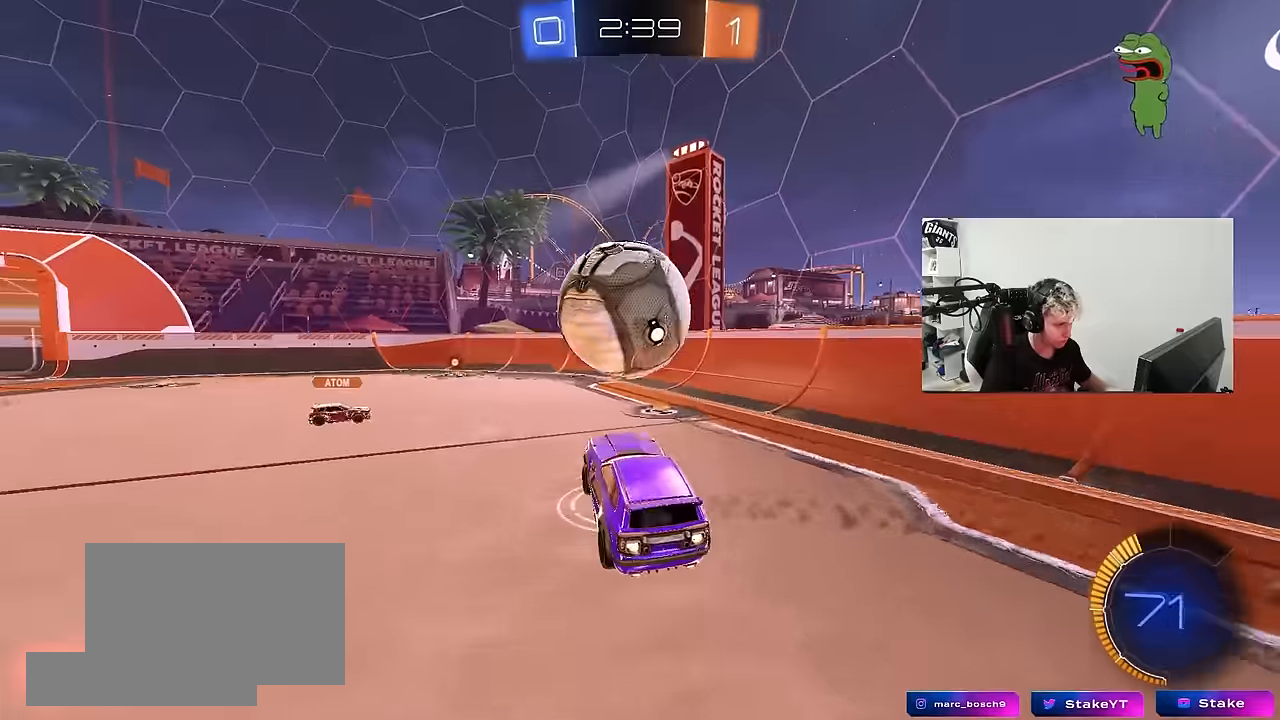
{"keys": ["a", "d", "s"], "mouse": ["left"], "mouse_move": "still", "events": [[33, "w", "down"], [83, "mouse_right", "down"], [83, "s", "down"], [133, "w", "up"], [333, "mouse_right", "up"], [416, "shift", "up"], [466, "a", "down"]]}
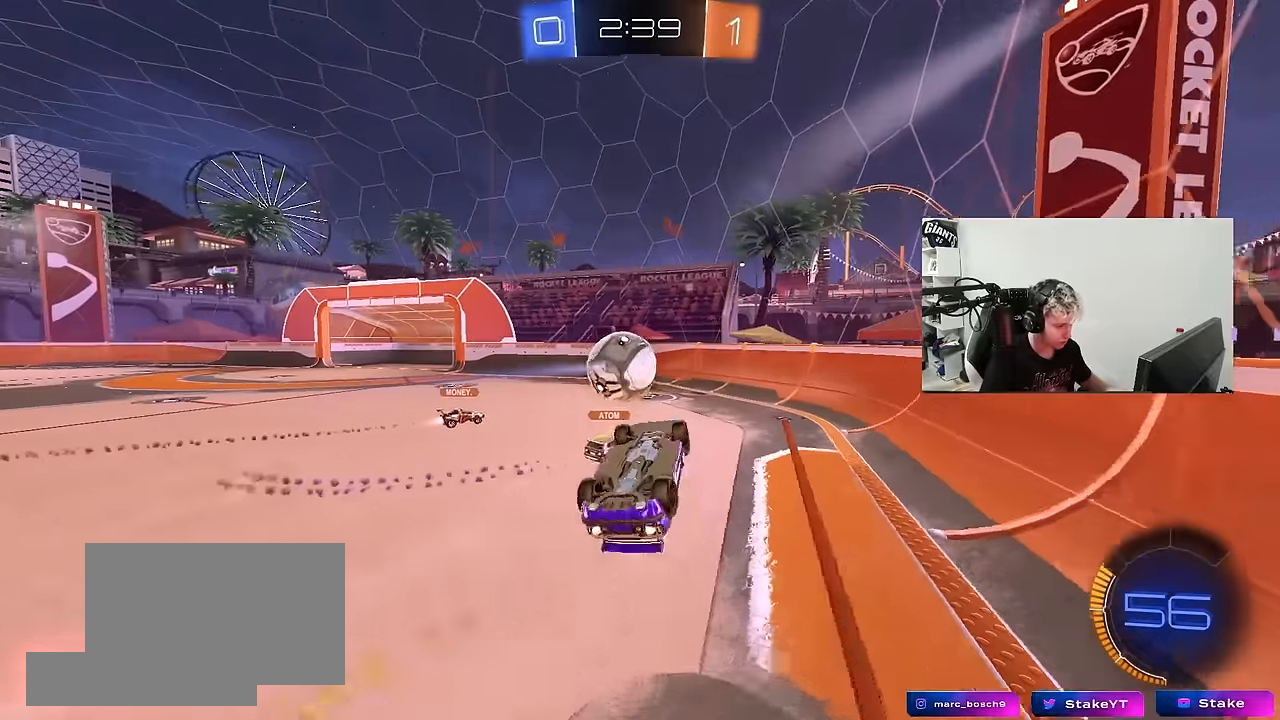
{"keys": [], "mouse": ["left"], "mouse_move": "still", "events": [[100, "mouse_left", "up"], [200, "a", "up"], [300, "d", "up"], [300, "s", "up"], [333, "a", "down"], [433, "a", "up"], [483, "mouse_left", "down"]]}
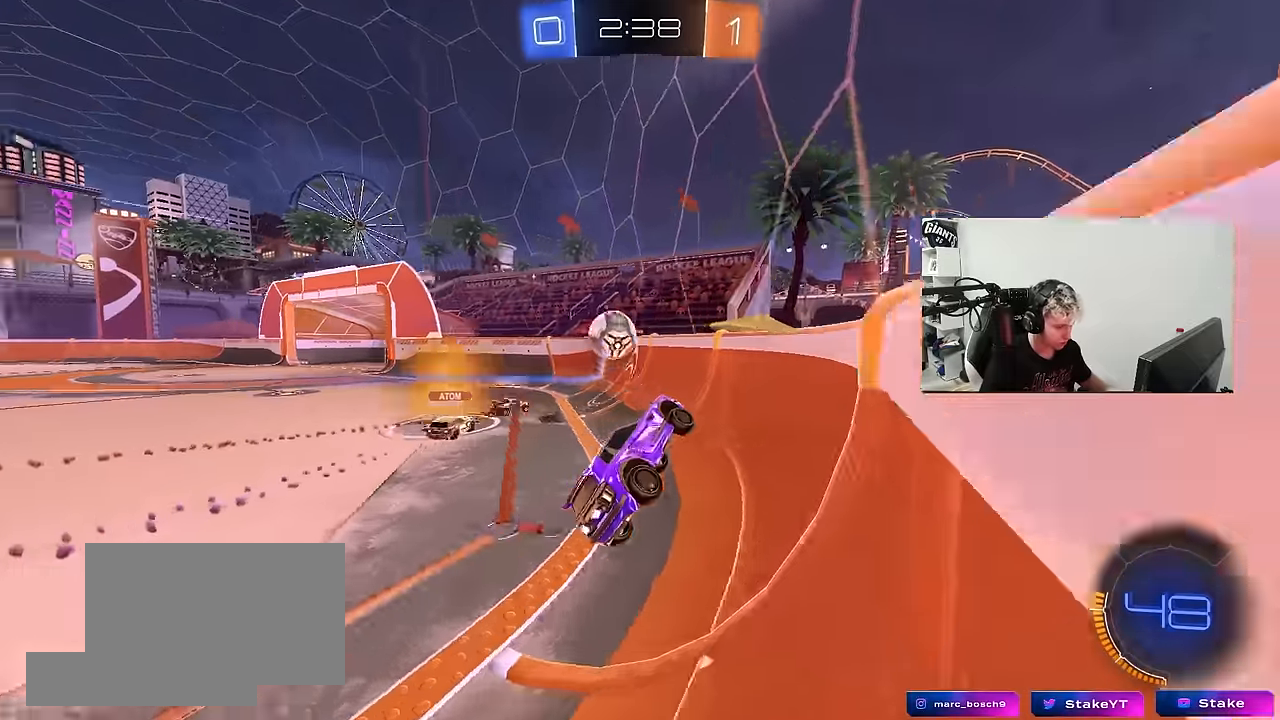
{"keys": ["d", "w"], "mouse": ["left"], "mouse_move": "still", "events": [[33, "w", "down"], [166, "a", "down"], [266, "a", "up"], [400, "d", "down"]]}
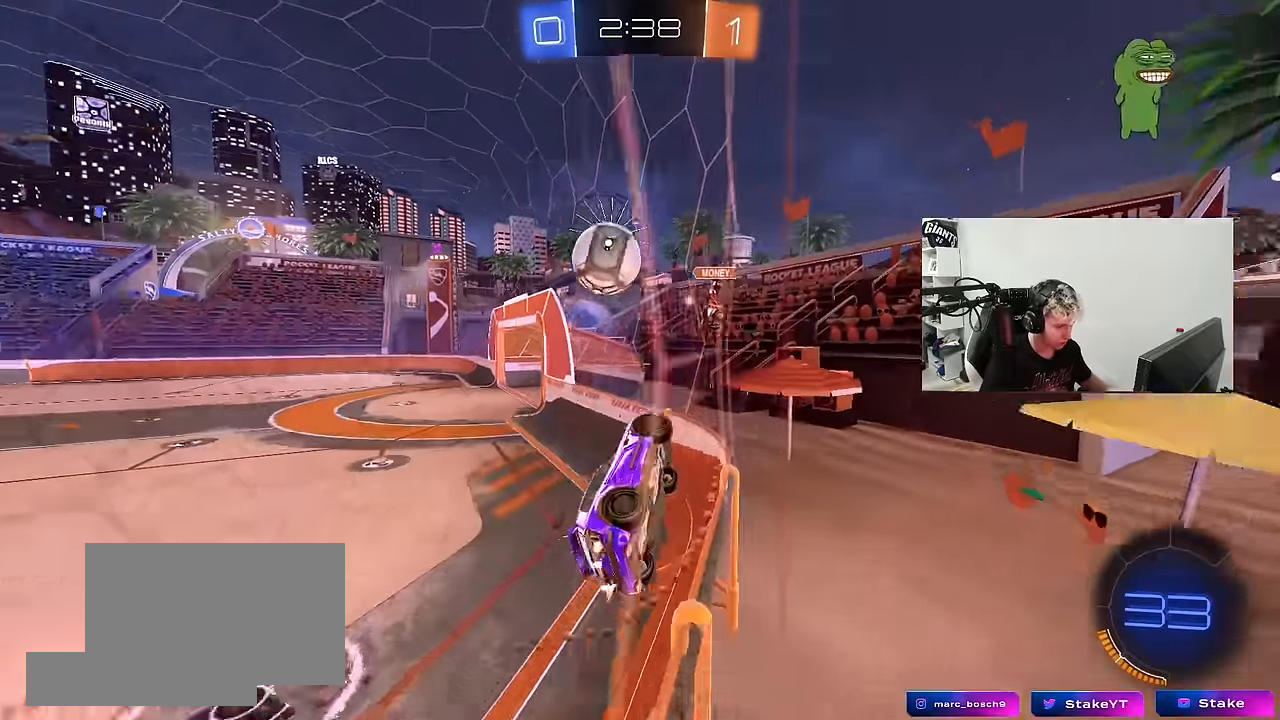
{"keys": ["w"], "mouse": [], "mouse_move": "still", "events": [[33, "d", "up"], [283, "a", "down"], [416, "mouse_left", "up"], [466, "a", "up"]]}
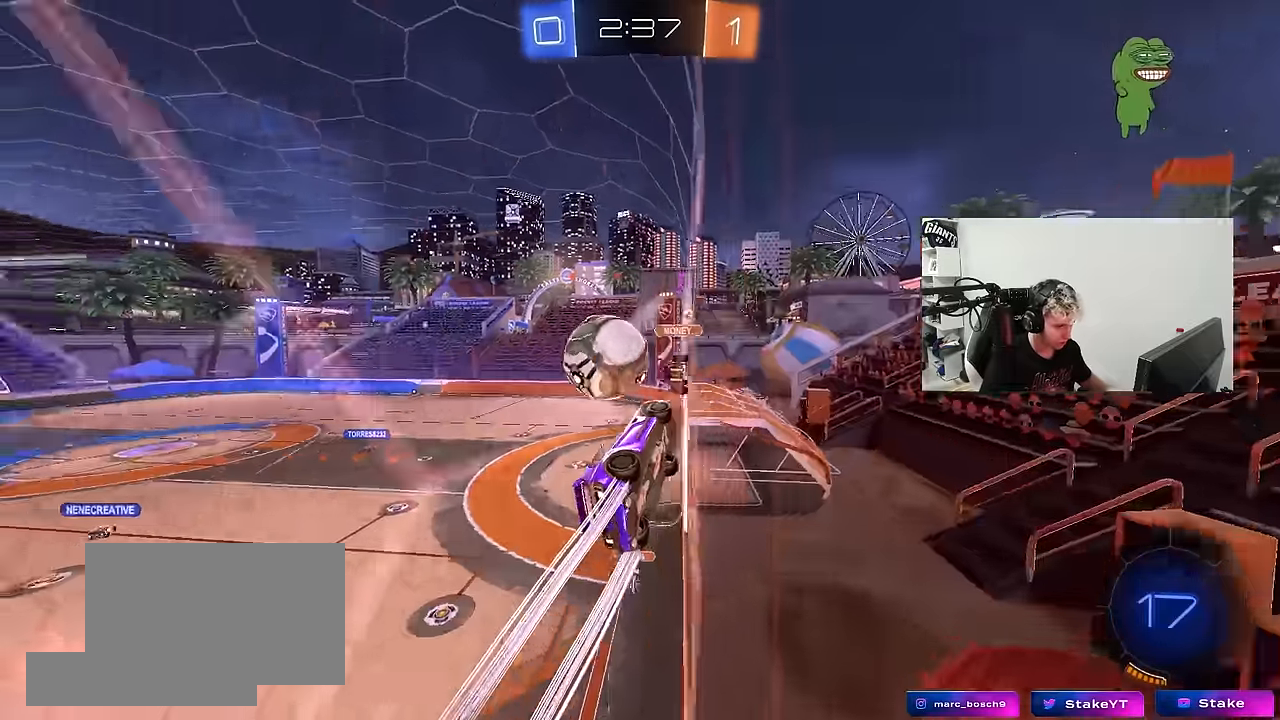
{"keys": ["a", "w"], "mouse": [], "mouse_move": "still", "events": [[100, "a", "down"], [200, "mouse_left", "down"], [283, "a", "up"], [383, "a", "down"], [483, "mouse_left", "up"]]}
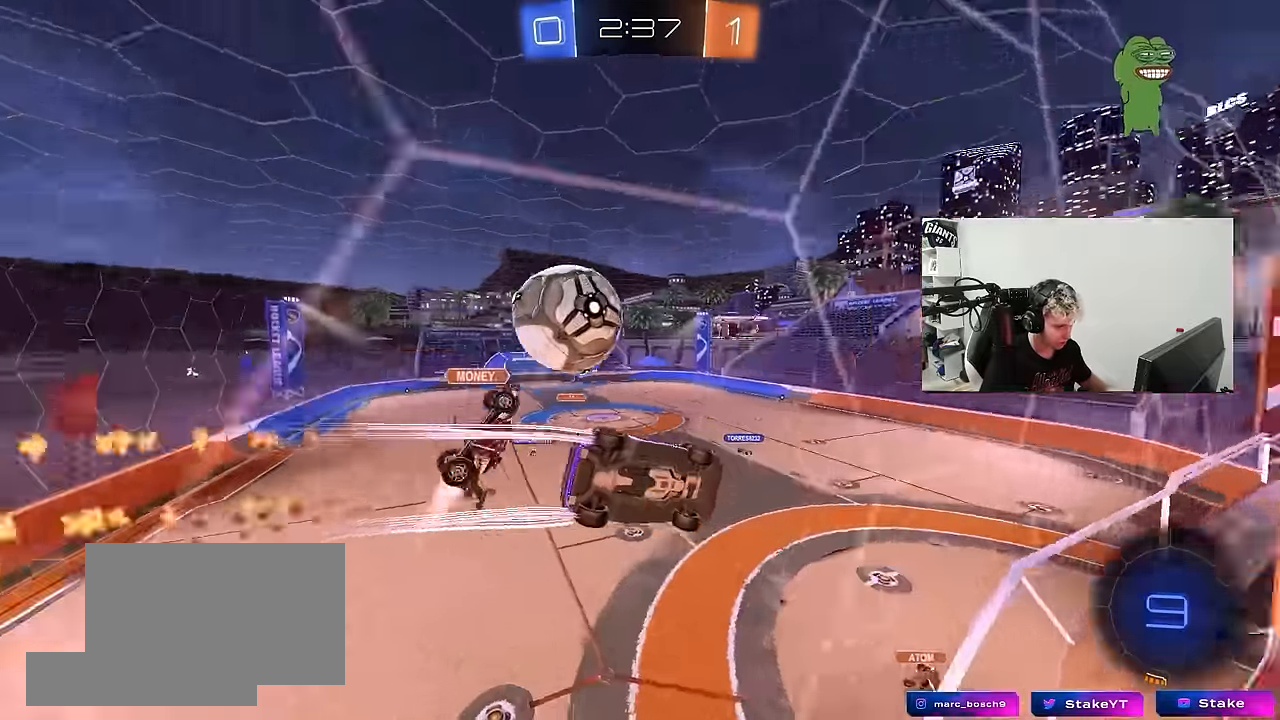
{"keys": ["d", "s", "shift"], "mouse": [], "mouse_move": "up", "events": [[66, "a", "up"], [66, "d", "down"], [166, "d", "up"], [266, "mouse_right", "down"], [266, "space", "down"], [266, "w", "up"], [350, "d", "down"], [350, "s", "down"], [350, "shift", "down"], [400, "space", "up"], [500, "mouse_right", "up"]]}
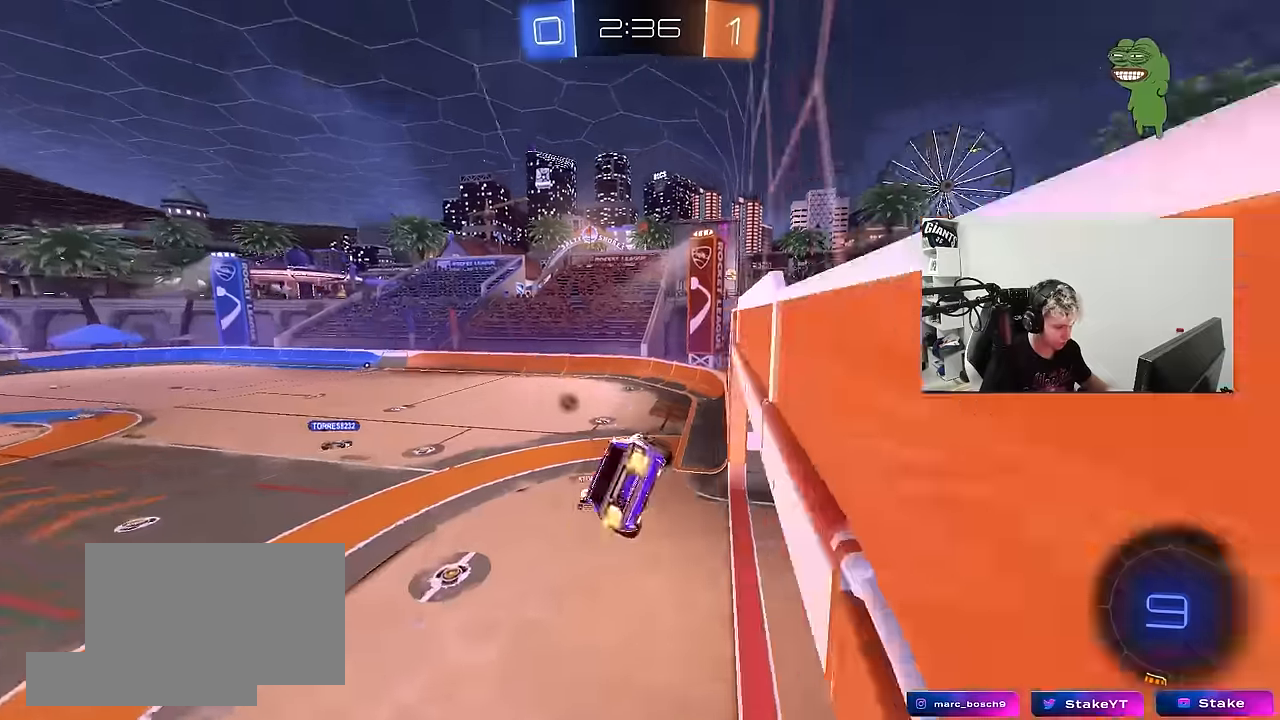
{"keys": ["w"], "mouse": [], "mouse_move": "still", "events": [[83, "s", "up"], [83, "shift", "up"], [183, "d", "up"], [416, "w", "down"]]}
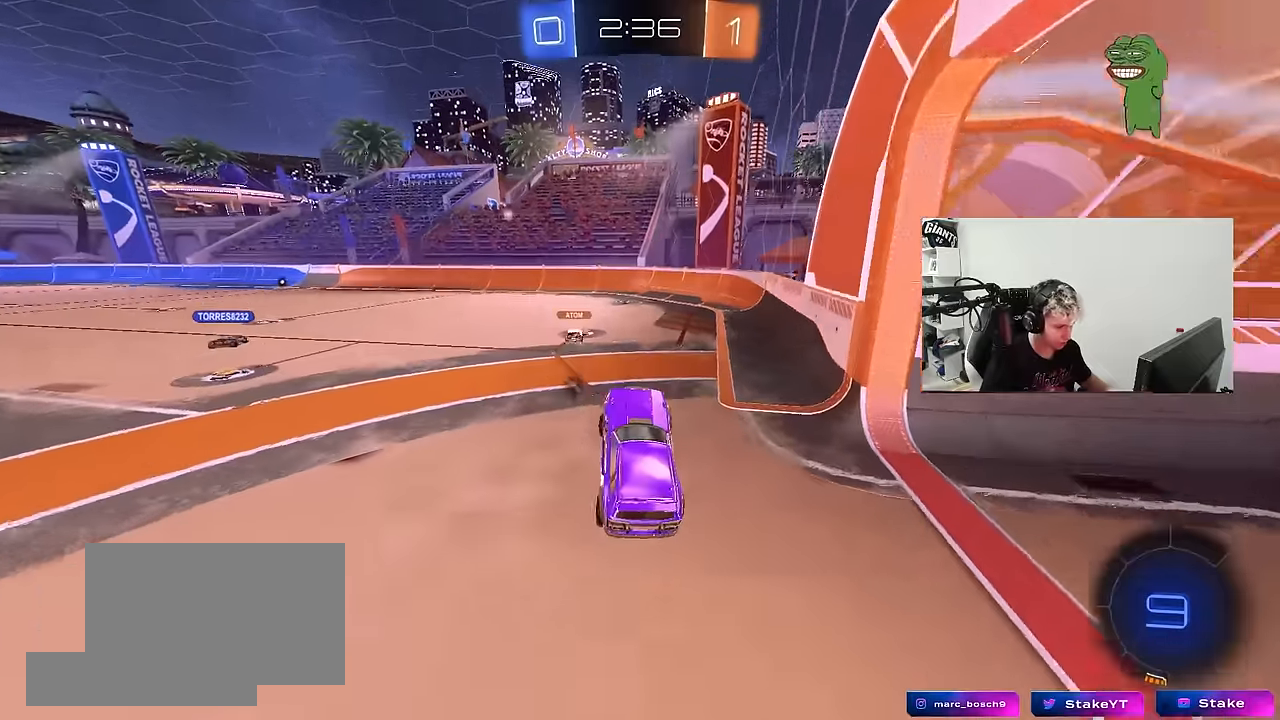
{"keys": ["d"], "mouse": ["left", "right"], "mouse_move": "still", "events": [[66, "mouse_right", "down"], [200, "a", "down"], [250, "mouse_right", "up"], [333, "space", "down"], [433, "a", "up"], [433, "mouse_right", "down"], [433, "w", "up"], [483, "d", "down"], [483, "mouse_left", "down"], [483, "space", "up"]]}
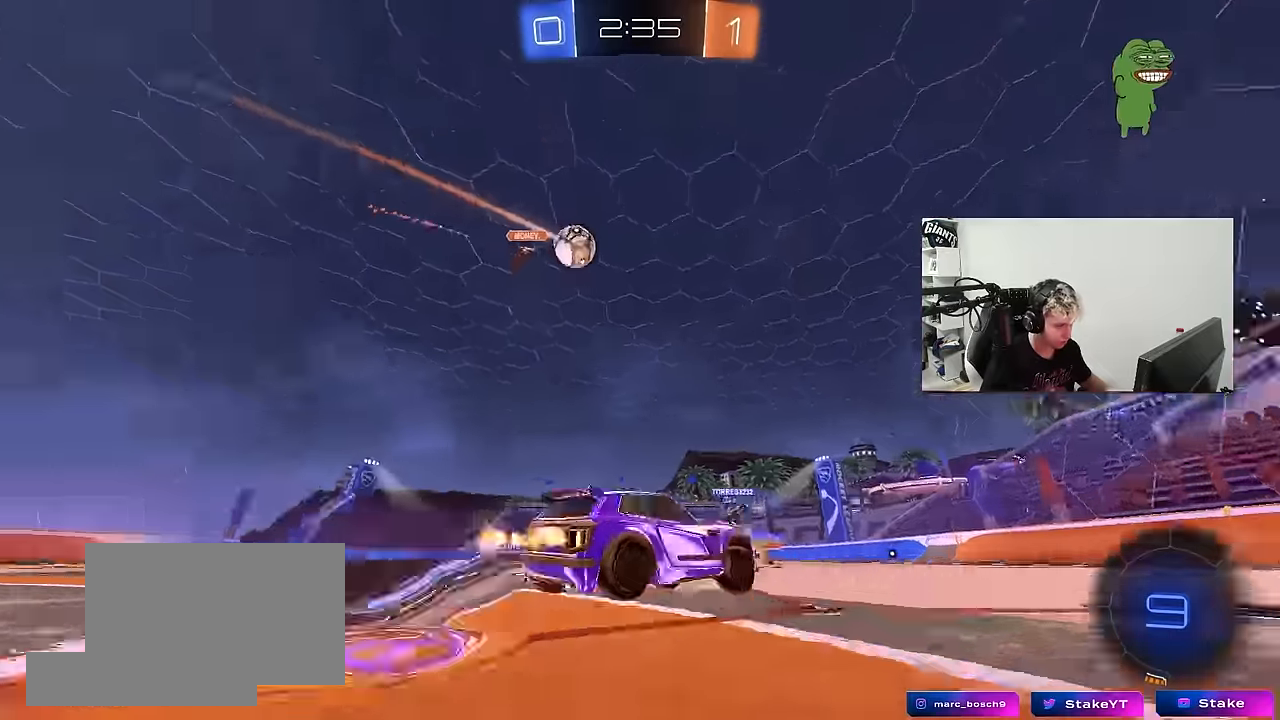
{"keys": ["a", "s", "shift", "space"], "mouse": [], "mouse_move": "still", "events": [[33, "shift", "down"], [83, "mouse_right", "up"], [116, "mouse_left", "up"], [166, "a", "down"], [166, "d", "up"], [166, "w", "down"], [216, "mouse_right", "down"], [266, "mouse_left", "down"], [266, "s", "down"], [316, "w", "up"], [400, "mouse_right", "up"], [450, "mouse_left", "up"], [450, "space", "down"]]}
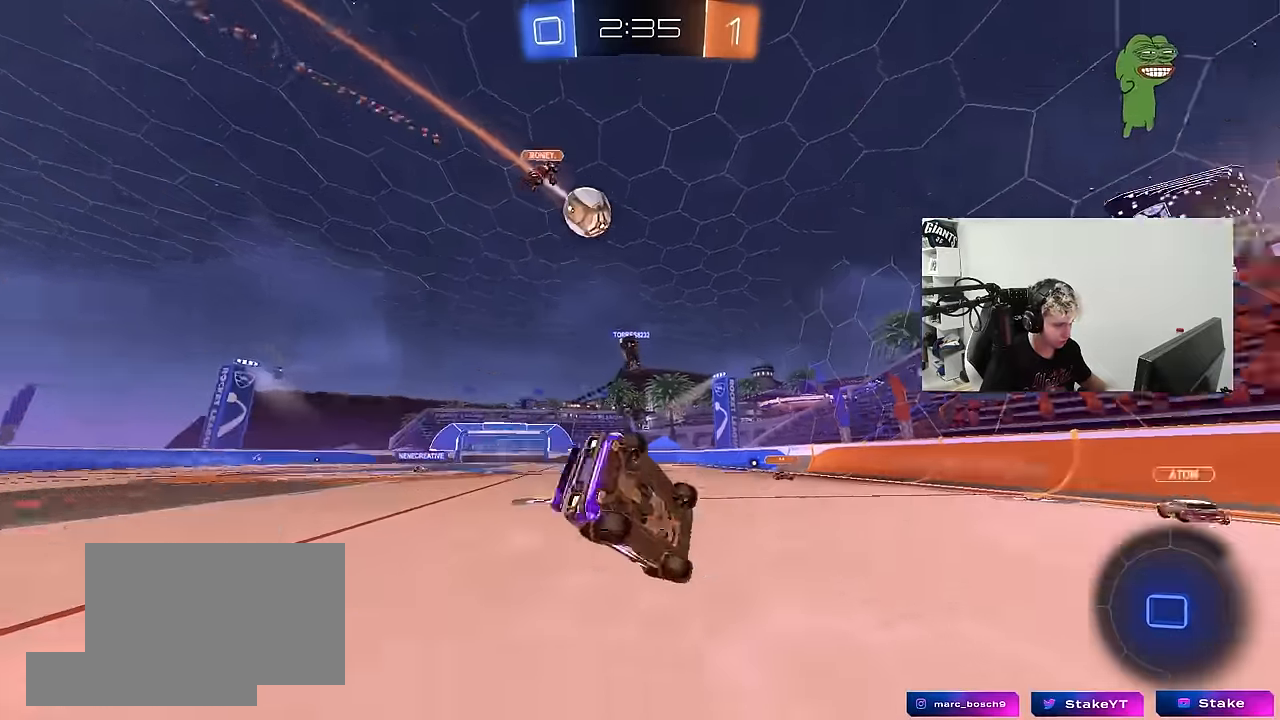
{"keys": ["a", "s", "shift"], "mouse": [], "mouse_move": "still", "events": [[133, "s", "up"], [133, "space", "up"], [316, "s", "down"], [316, "space", "down"], [466, "space", "up"]]}
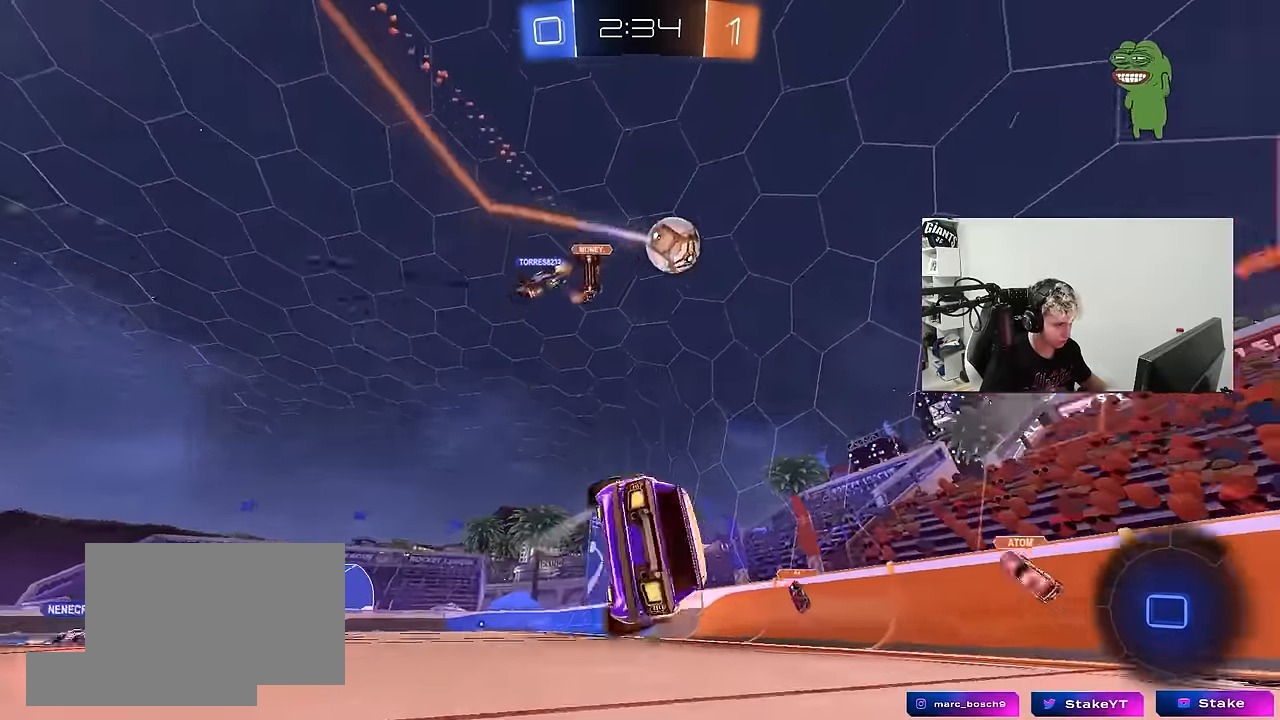
{"keys": ["w"], "mouse": ["left"], "mouse_move": "still", "events": [[50, "s", "up"], [50, "shift", "up"], [100, "a", "up"], [150, "space", "down"], [250, "w", "down"], [300, "a", "down"], [300, "space", "up"], [383, "mouse_left", "down"], [433, "a", "up"]]}
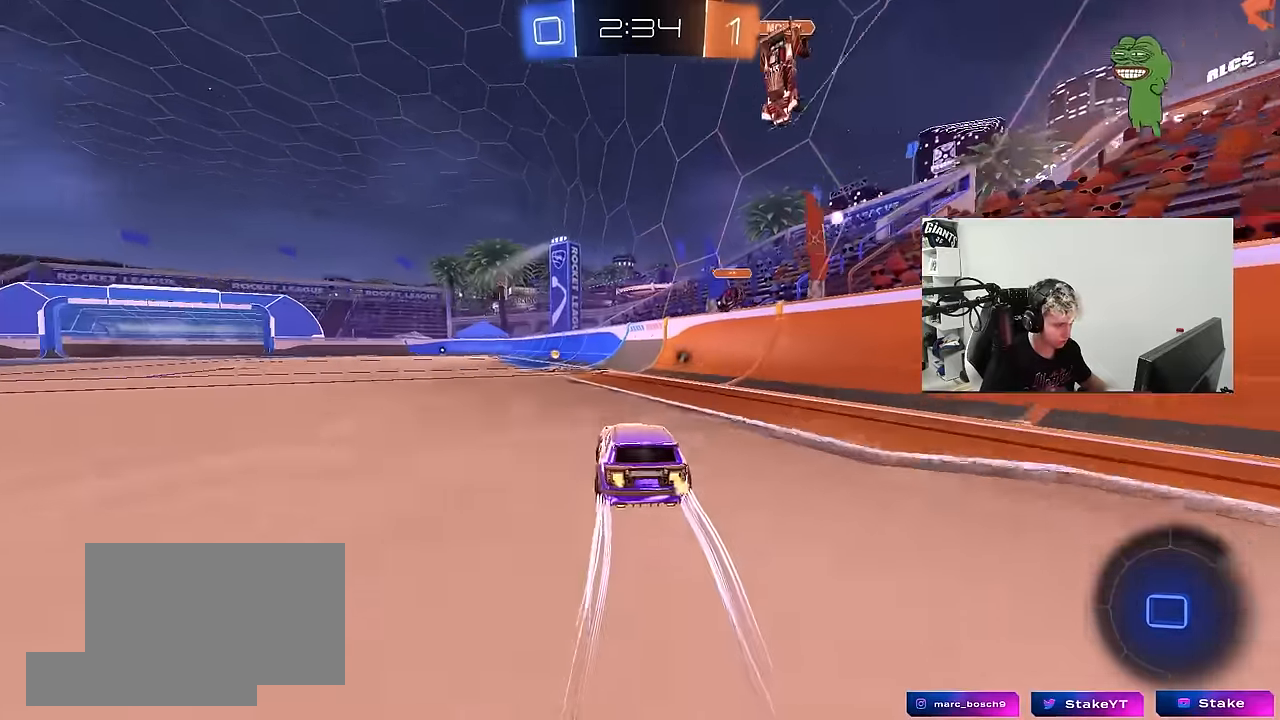
{"keys": ["d", "w"], "mouse": ["left"], "mouse_move": "still", "events": [[66, "mouse_left", "up"], [266, "mouse_left", "down"], [300, "a", "down"], [350, "a", "up"], [400, "d", "down"]]}
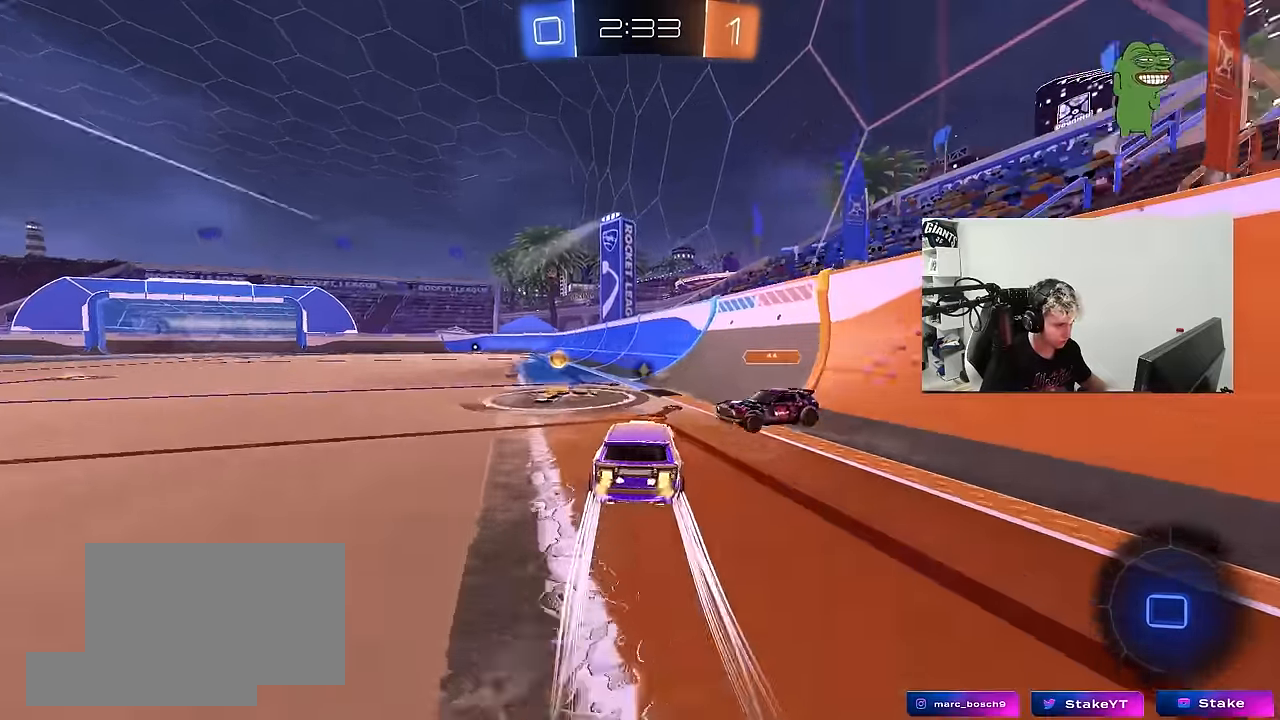
{"keys": ["a", "s", "shift"], "mouse": [], "mouse_move": "up", "events": [[50, "a", "down"], [50, "d", "up"], [83, "mouse_right", "down"], [83, "shift", "down"], [133, "mouse_right", "up"], [233, "mouse_right", "down"], [233, "s", "down"], [283, "w", "up"], [300, "mouse_left", "up"], [366, "mouse_right", "up"]]}
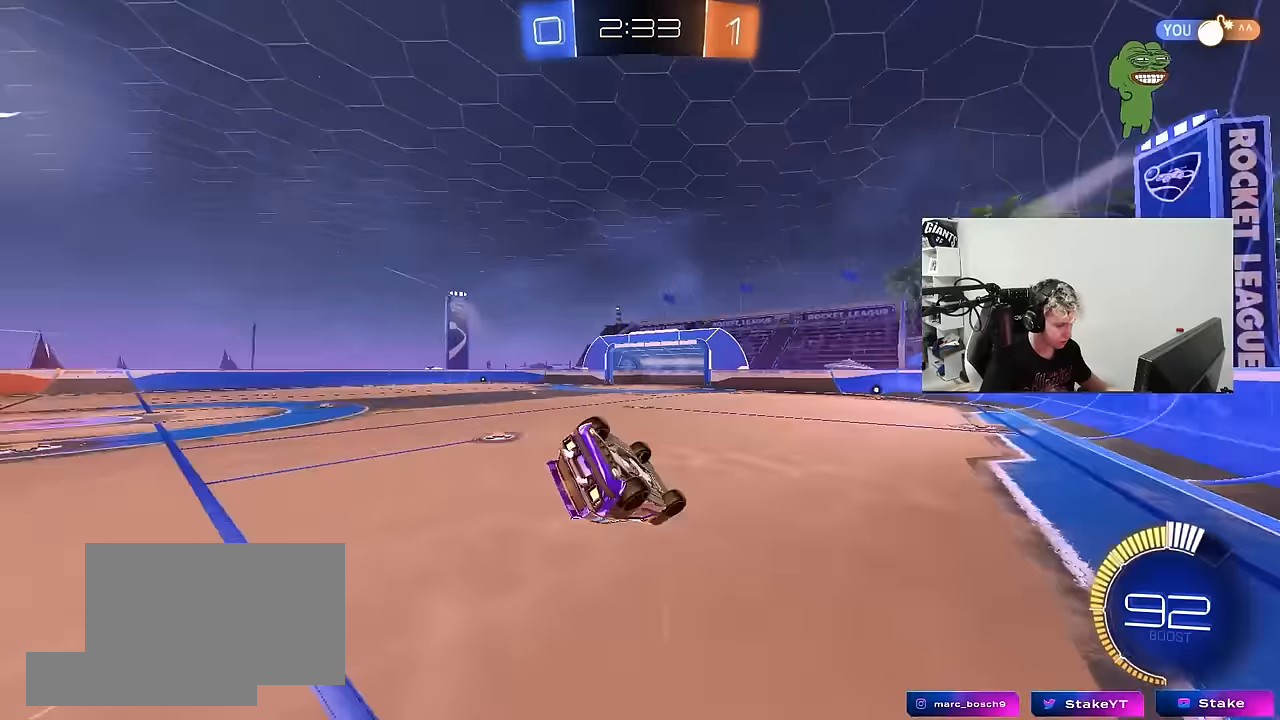
{"keys": [], "mouse": [], "mouse_move": "still", "events": [[16, "space", "down"], [100, "s", "up"], [200, "space", "up"], [250, "s", "down"], [333, "s", "up"], [433, "shift", "up"], [483, "a", "up"]]}
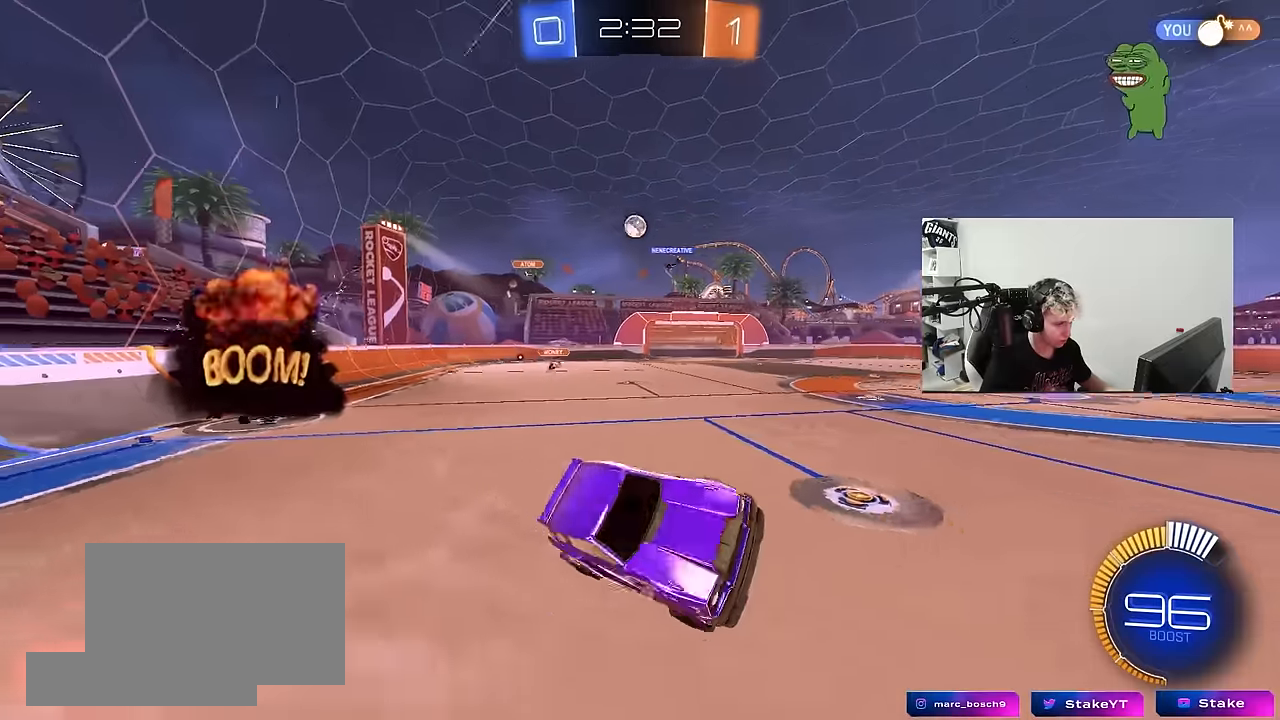
{"keys": ["a", "w"], "mouse": [], "mouse_move": "still", "events": [[83, "a", "down"], [166, "w", "down"], [216, "w", "up"], [266, "a", "up"], [350, "a", "down"], [350, "w", "down"]]}
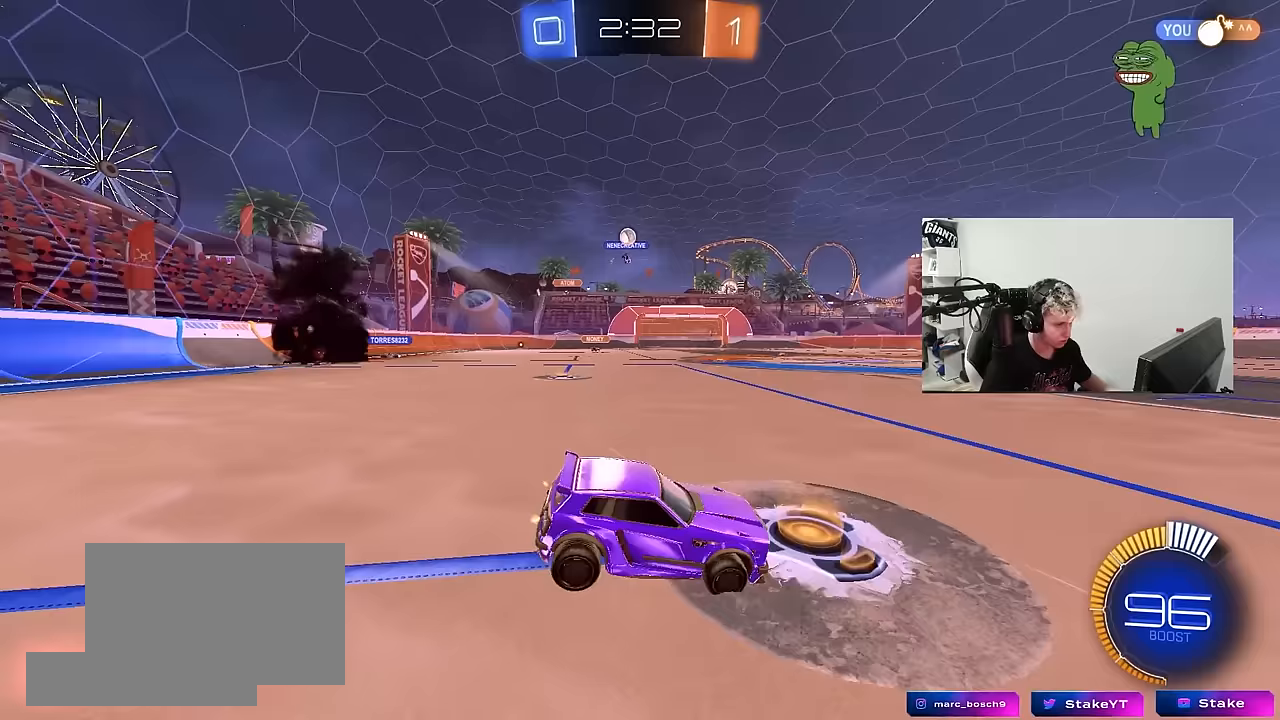
{"keys": ["w"], "mouse": ["left"], "mouse_move": "still", "events": [[50, "mouse_left", "down"], [233, "a", "up"], [233, "d", "down"], [417, "d", "up"]]}
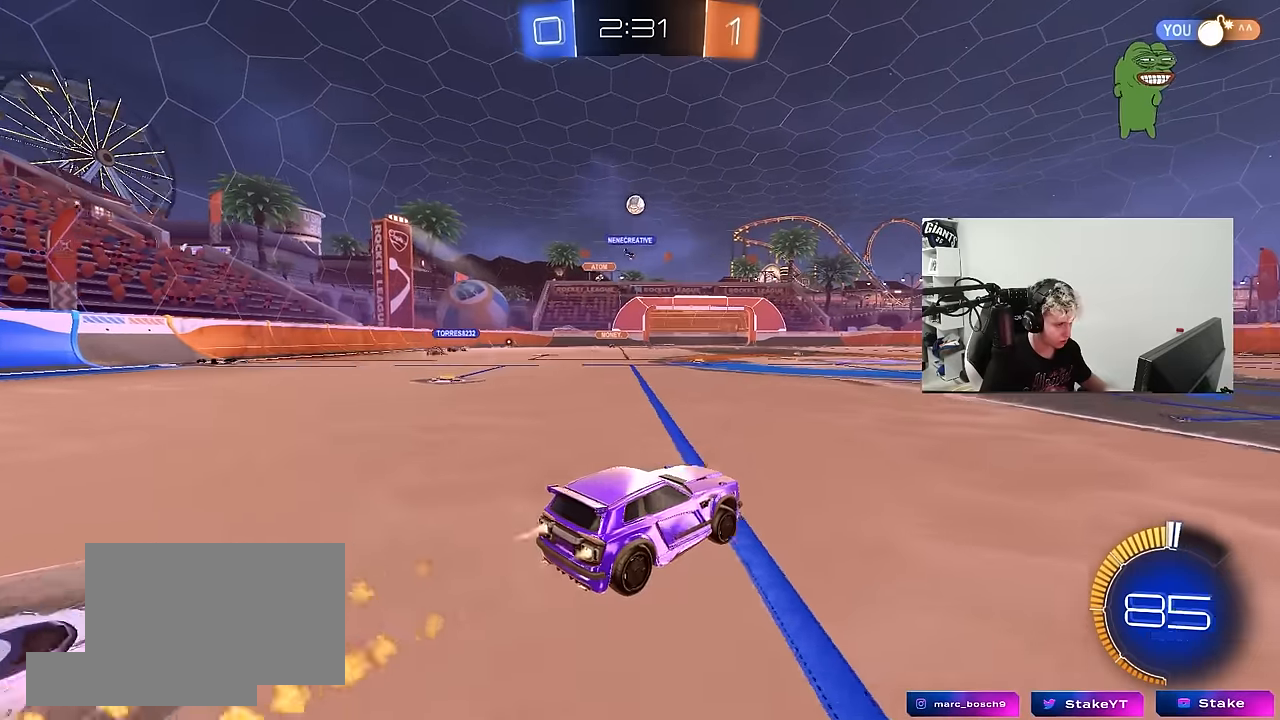
{"keys": ["w"], "mouse": [], "mouse_move": "still", "events": [[150, "mouse_left", "up"], [200, "d", "down"], [250, "d", "up"]]}
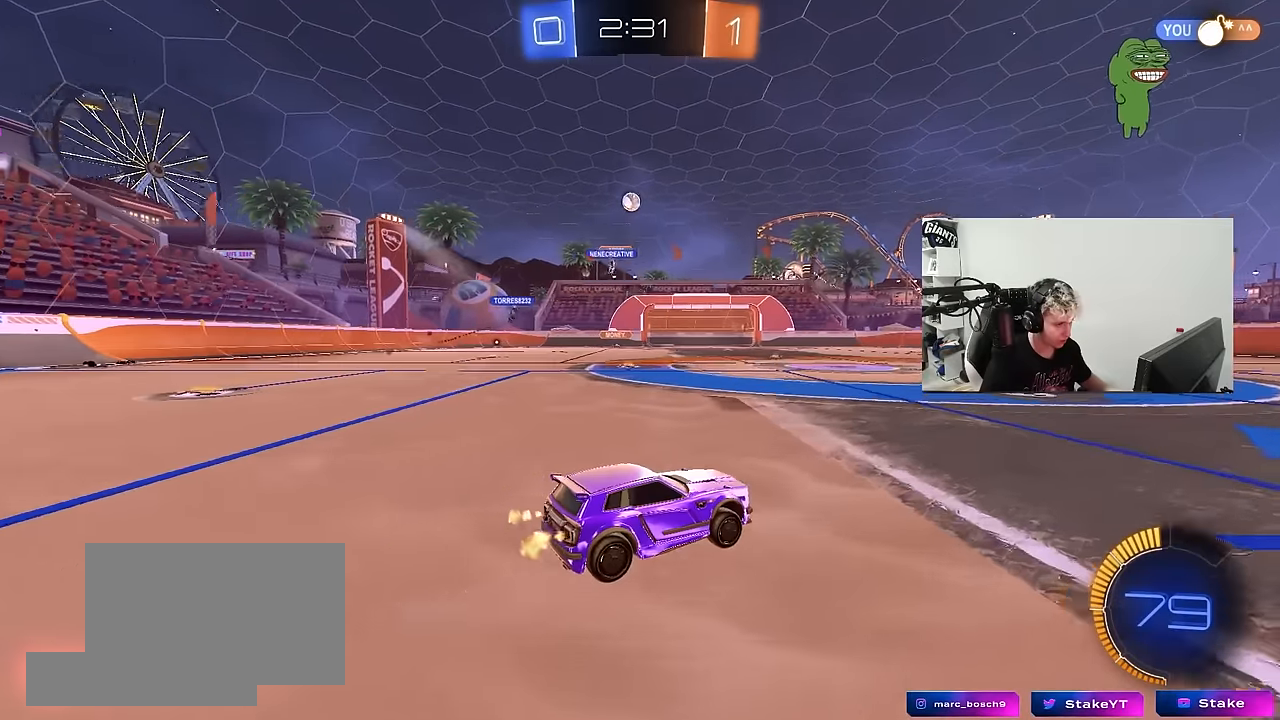
{"keys": ["a"], "mouse": [], "mouse_move": "still", "events": [[350, "w", "up"], [400, "a", "down"]]}
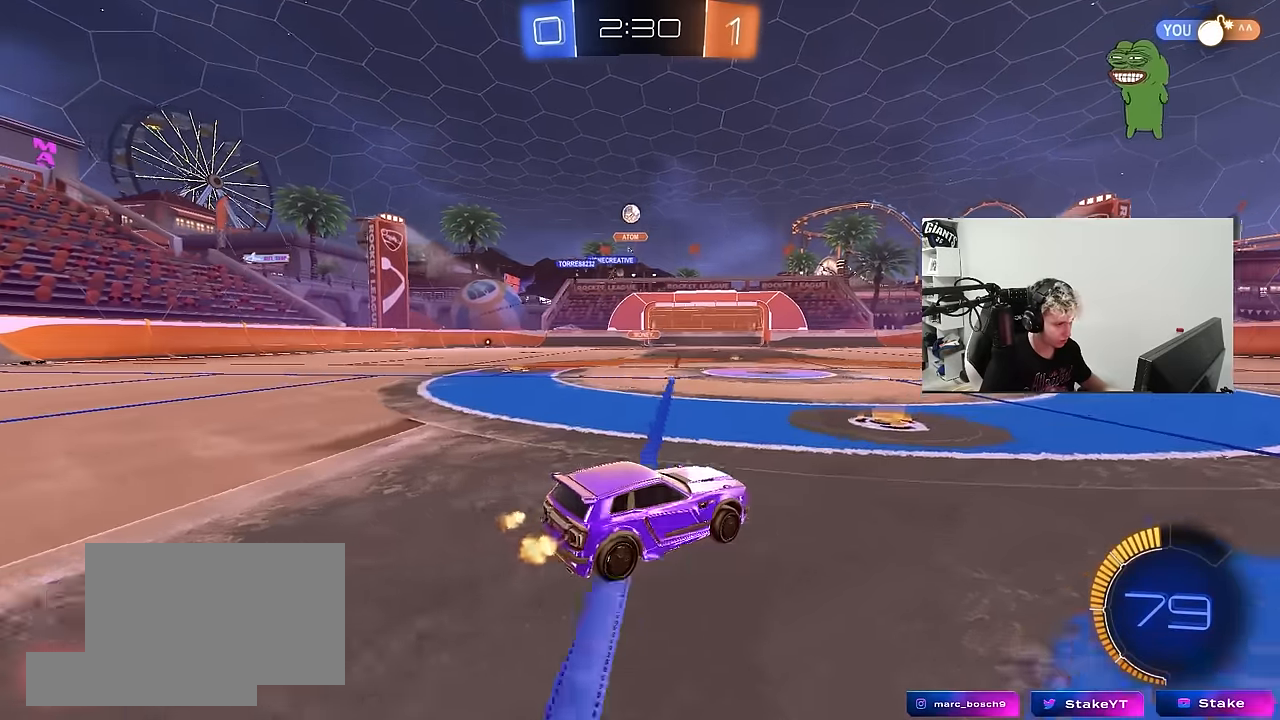
{"keys": ["a"], "mouse": [], "mouse_move": "still", "events": [[50, "a", "up"], [367, "a", "down"]]}
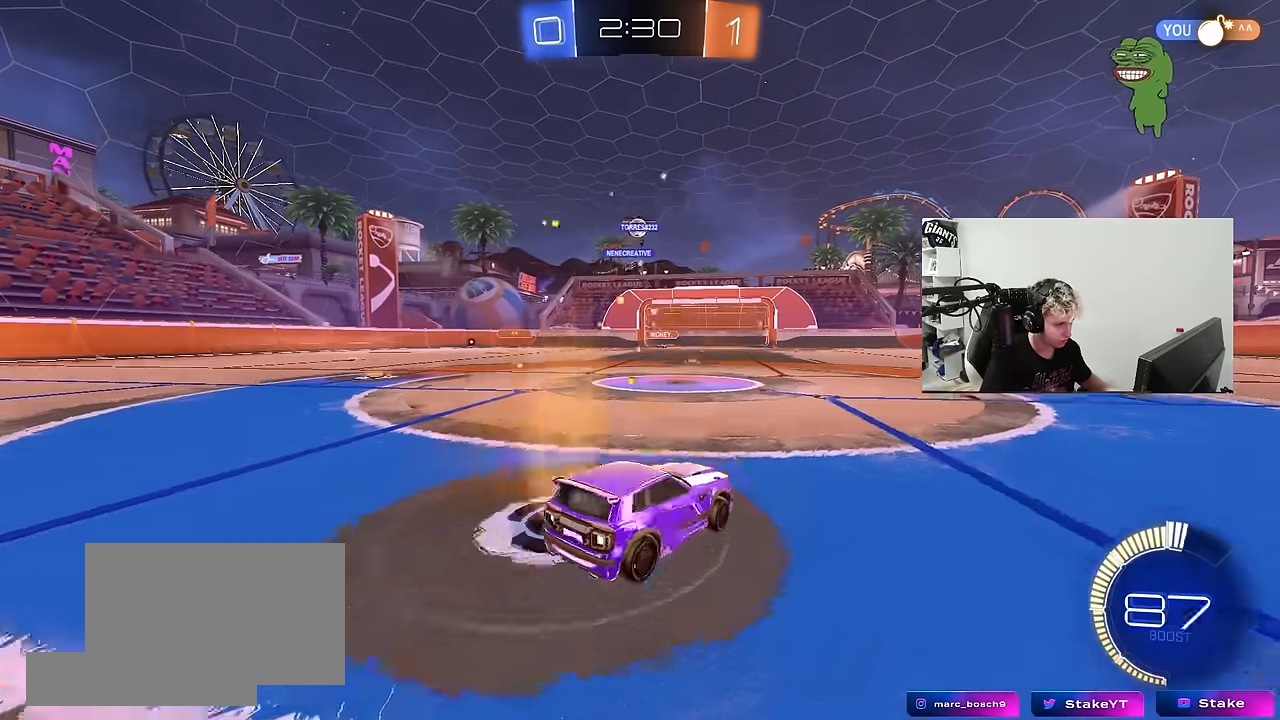
{"keys": ["d", "w"], "mouse": [], "mouse_move": "still", "events": [[17, "w", "down"], [200, "a", "up"], [200, "d", "down"], [250, "w", "up"], [283, "w", "down"]]}
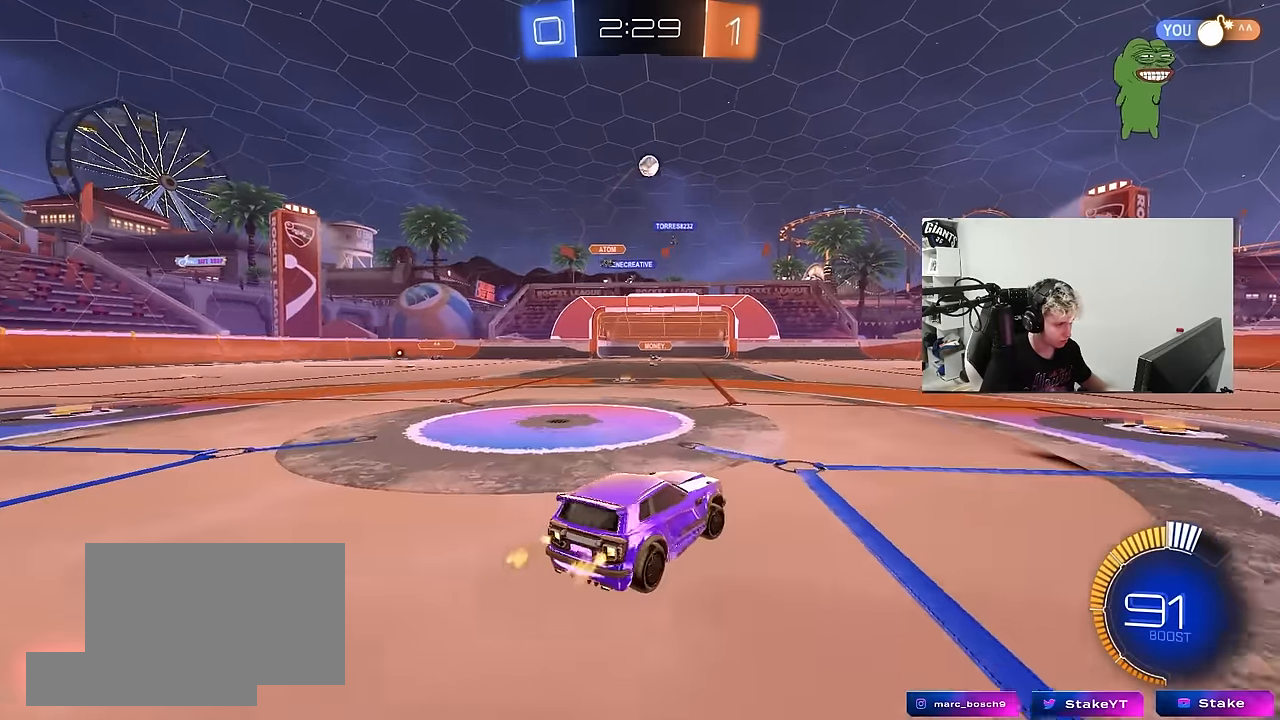
{"keys": ["d", "w"], "mouse": [], "mouse_move": "still", "events": [[167, "d", "up"], [350, "d", "down"]]}
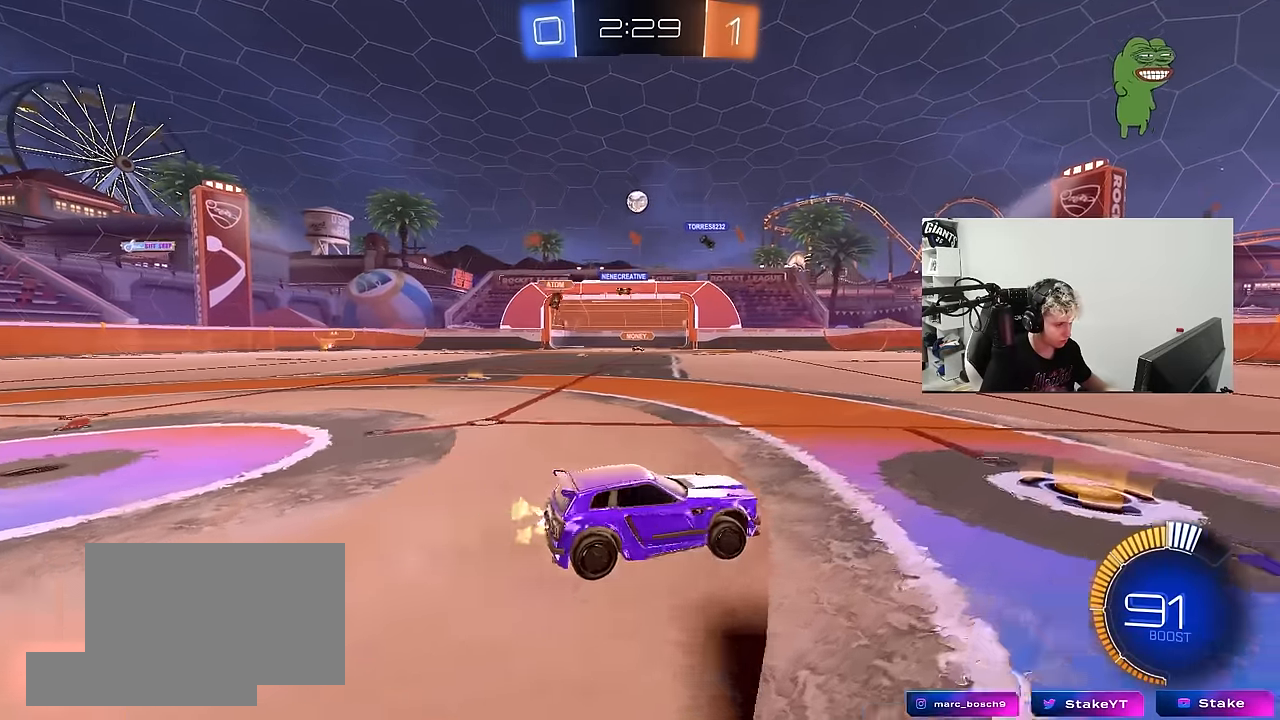
{"keys": ["a"], "mouse": [], "mouse_move": "still", "events": [[183, "d", "up"], [283, "w", "up"], [417, "a", "down"]]}
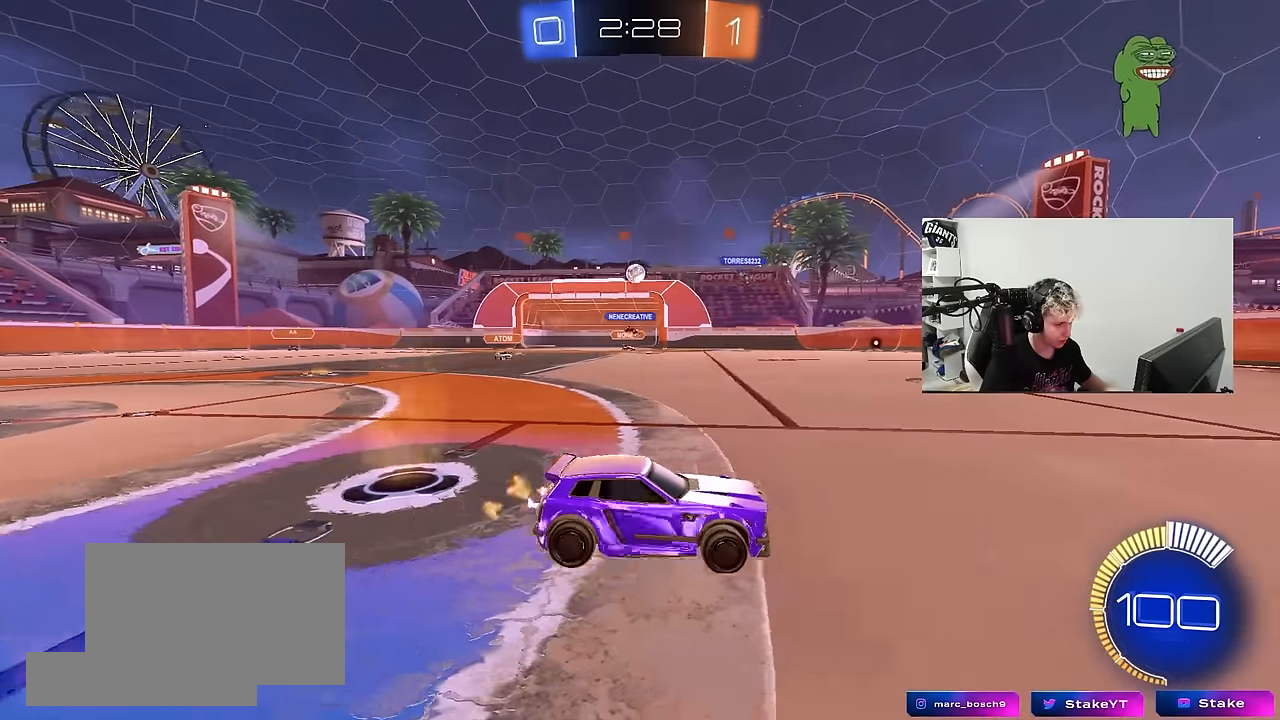
{"keys": ["a", "w"], "mouse": [], "mouse_move": "still", "events": [[100, "w", "down"], [150, "a", "up"], [433, "a", "down"]]}
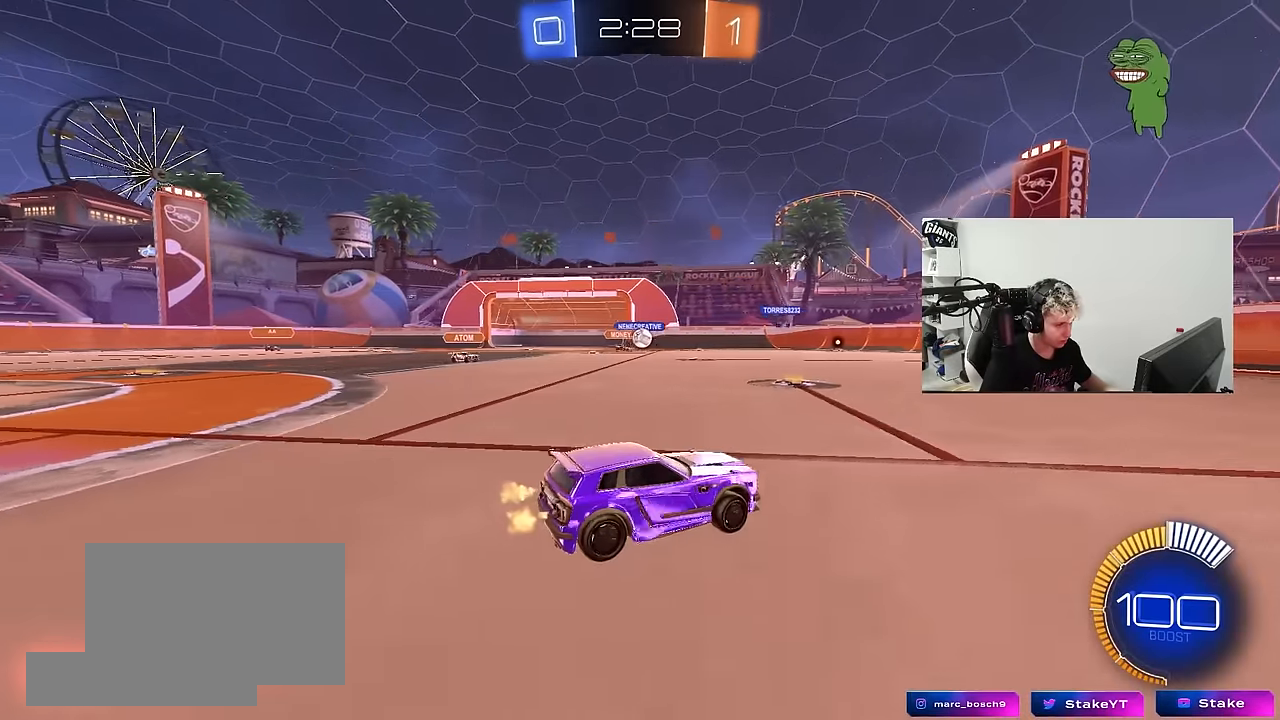
{"keys": ["w"], "mouse": ["left"], "mouse_move": "down-left", "events": [[117, "a", "up"], [167, "d", "down"], [267, "mouse_left", "down"], [400, "d", "up"]]}